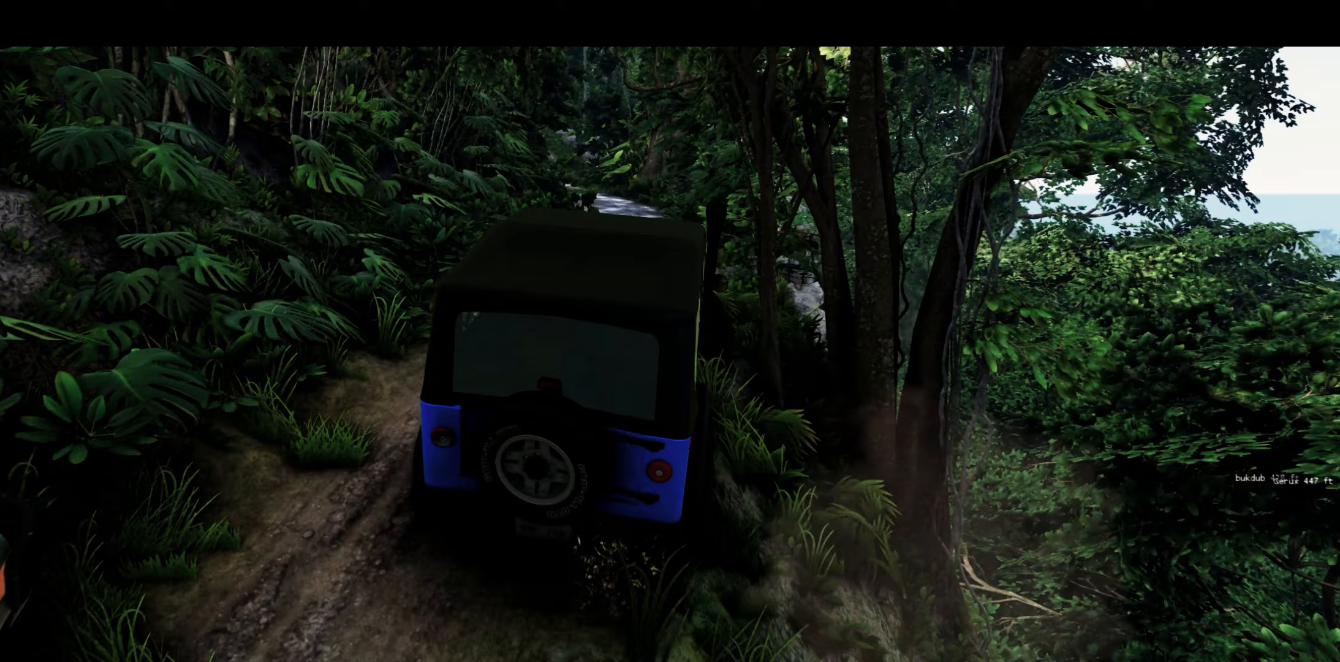
Gameplay with a controller (Xbox layout); each line is a JSON object with the inputs held at the frame after it. "events" lists button and stick changes between this image and that frame as [ms after this image, input, new state], when the widget could be followed in between.
{"buttons": [], "left_stick": "up-right", "right_stick": "center", "events": [[283, "R2", "up"], [317, "left_stick", "center"], [417, "left_stick", "up-right"]]}
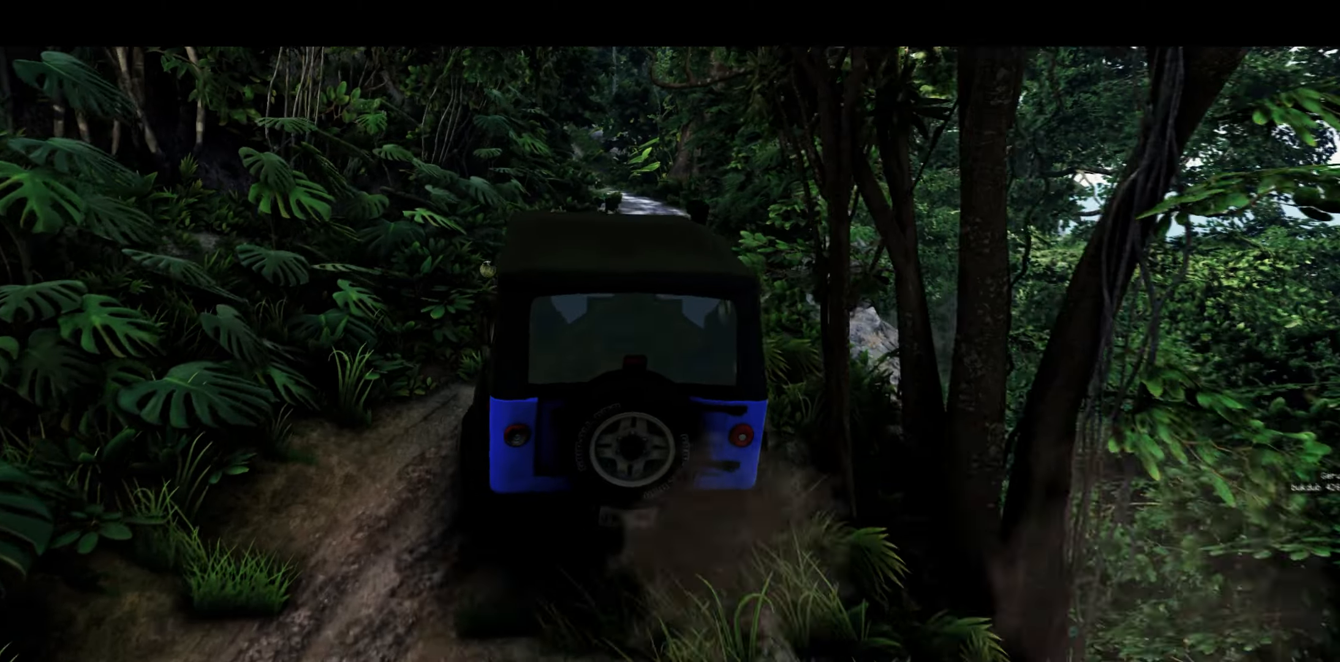
{"buttons": [], "left_stick": "right", "right_stick": "center", "events": [[350, "left_stick", "center"], [483, "left_stick", "right"]]}
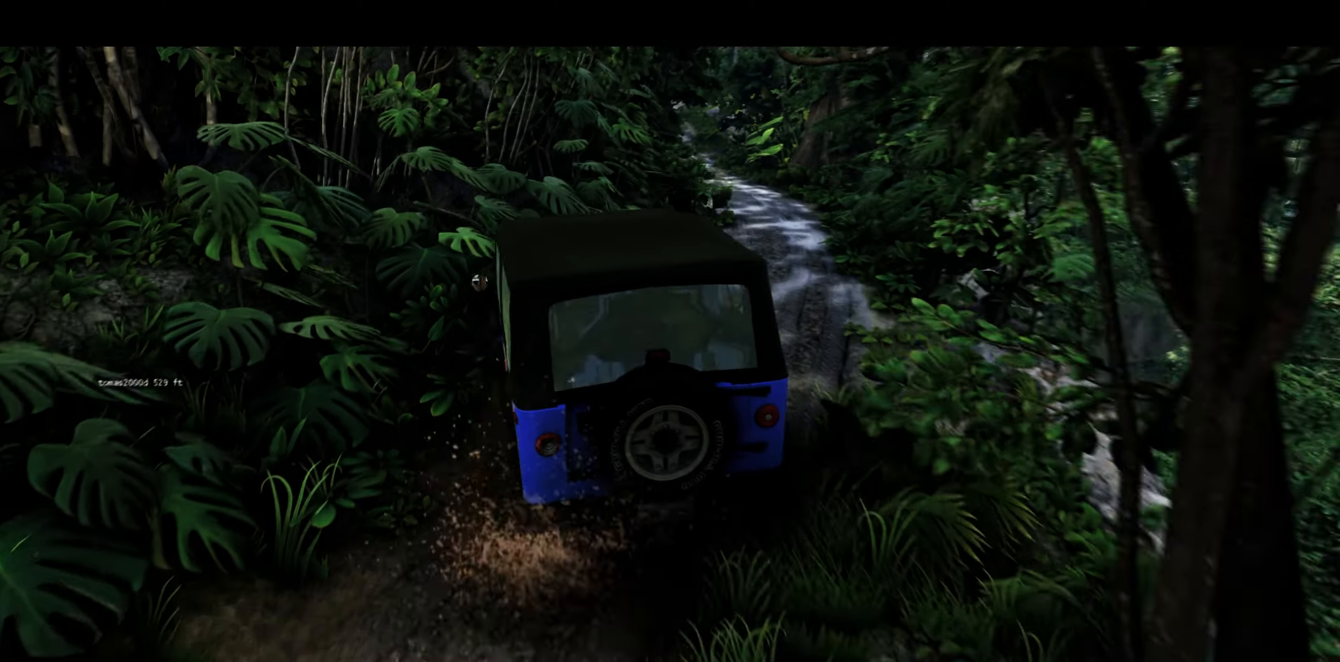
{"buttons": [], "left_stick": "right", "right_stick": "center", "events": []}
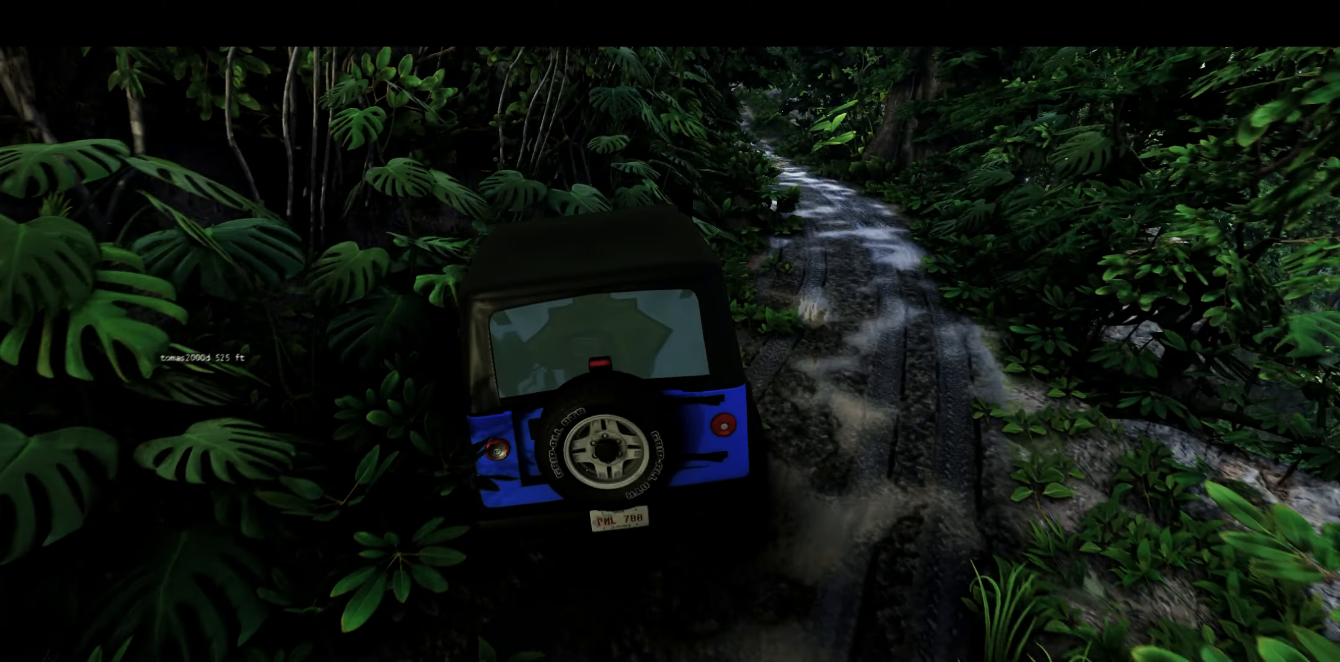
{"buttons": ["R2"], "left_stick": "right", "right_stick": "center", "events": [[167, "R2", "down"]]}
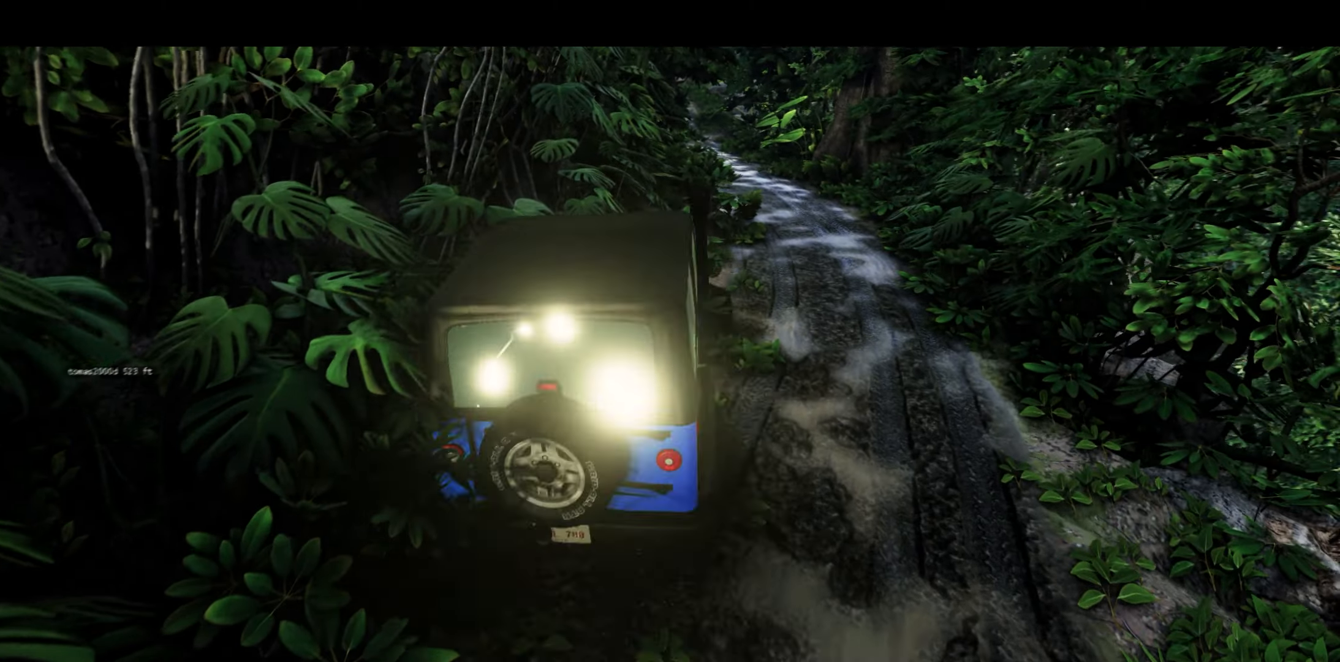
{"buttons": [], "left_stick": "left", "right_stick": "center", "events": [[17, "R2", "up"], [150, "left_stick", "center"], [417, "left_stick", "left"]]}
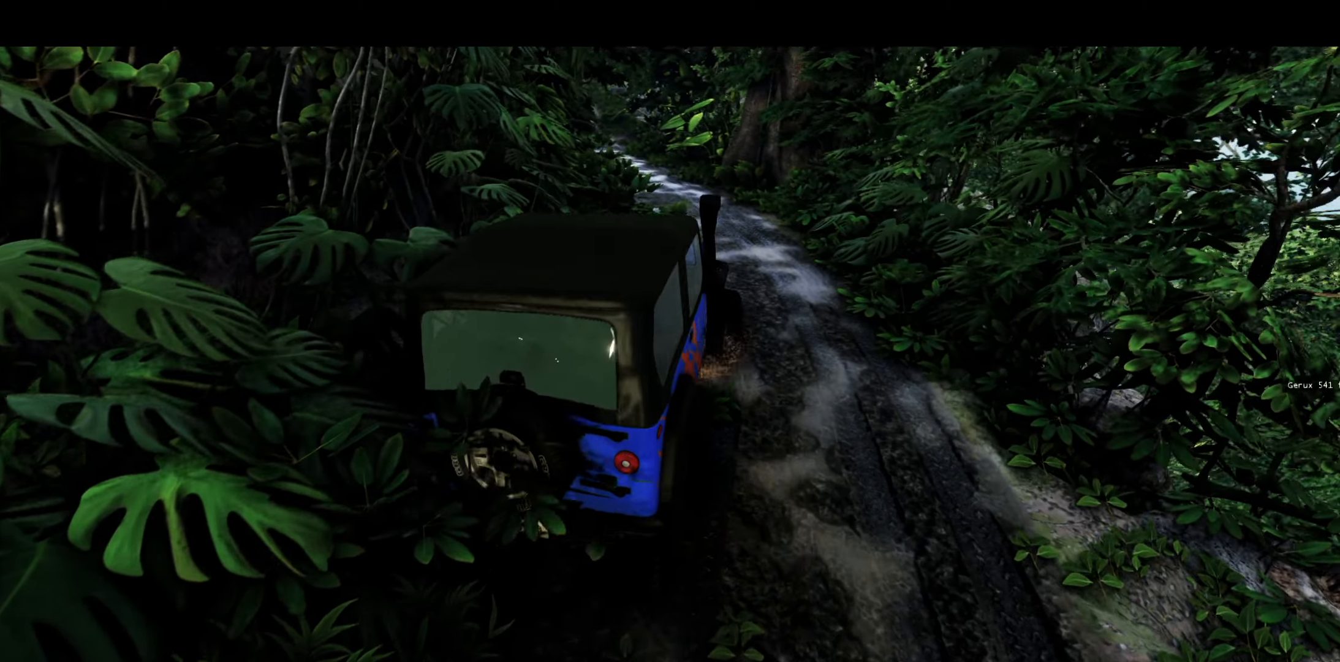
{"buttons": [], "left_stick": "center", "right_stick": "center", "events": [[50, "R1", "down"], [83, "left_stick", "center"], [183, "R1", "up"]]}
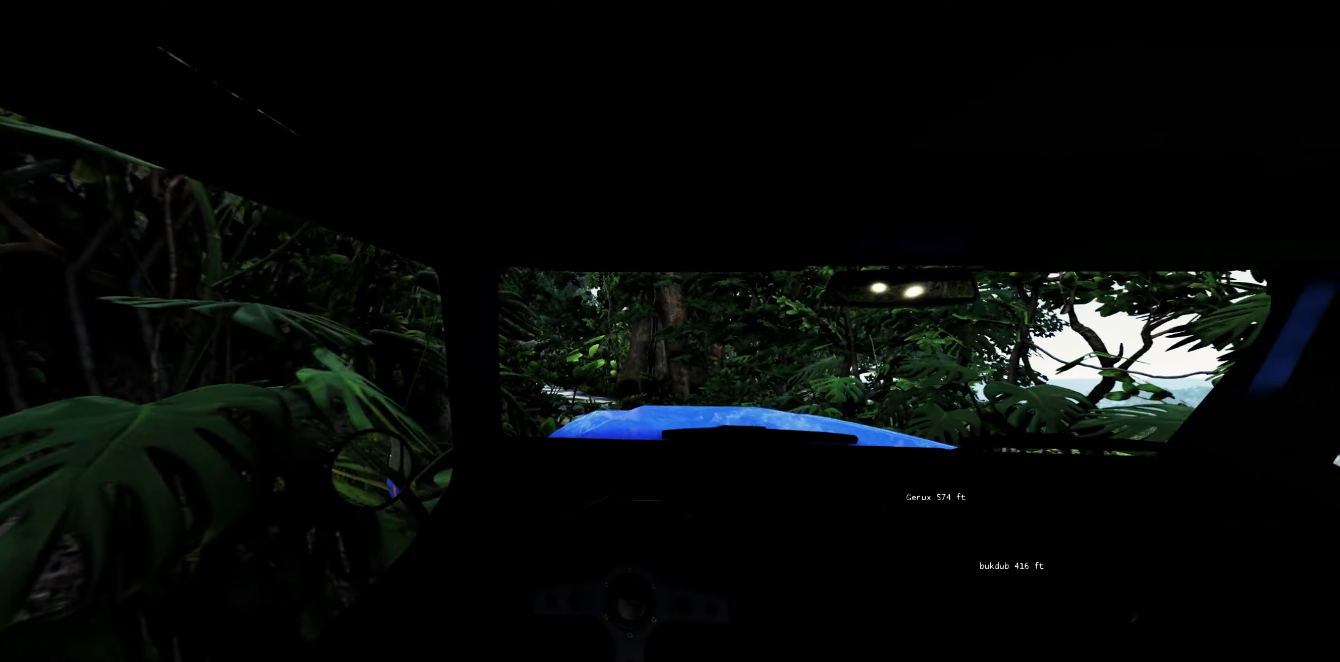
{"buttons": ["R2"], "left_stick": "center", "right_stick": "center", "events": [[50, "R2", "down"]]}
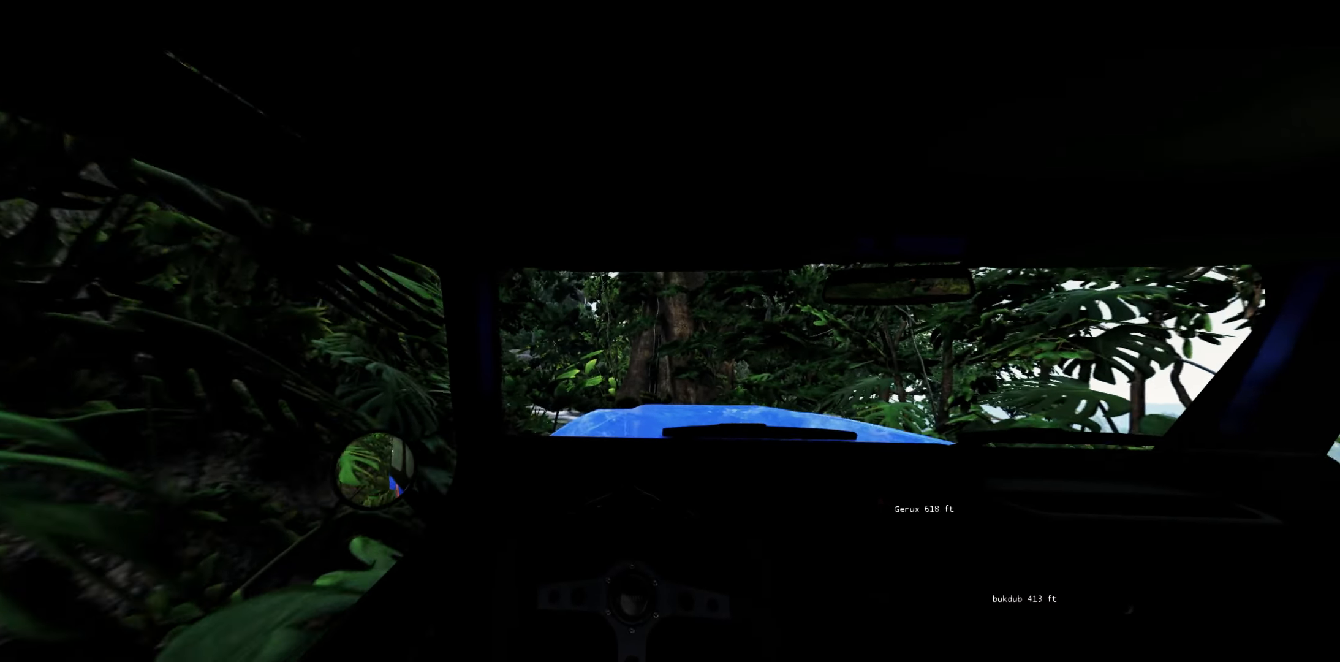
{"buttons": [], "left_stick": "left", "right_stick": "center", "events": [[317, "R2", "up"], [317, "left_stick", "left"]]}
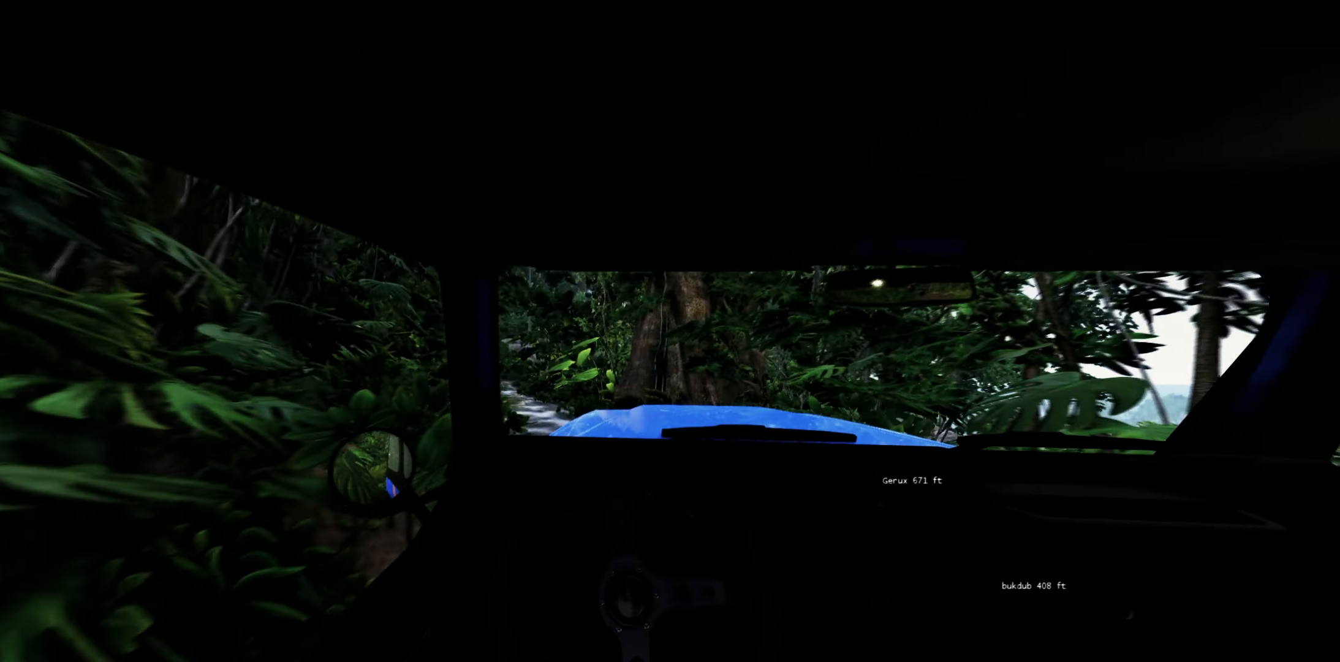
{"buttons": [], "left_stick": "center", "right_stick": "center", "events": [[317, "left_stick", "center"]]}
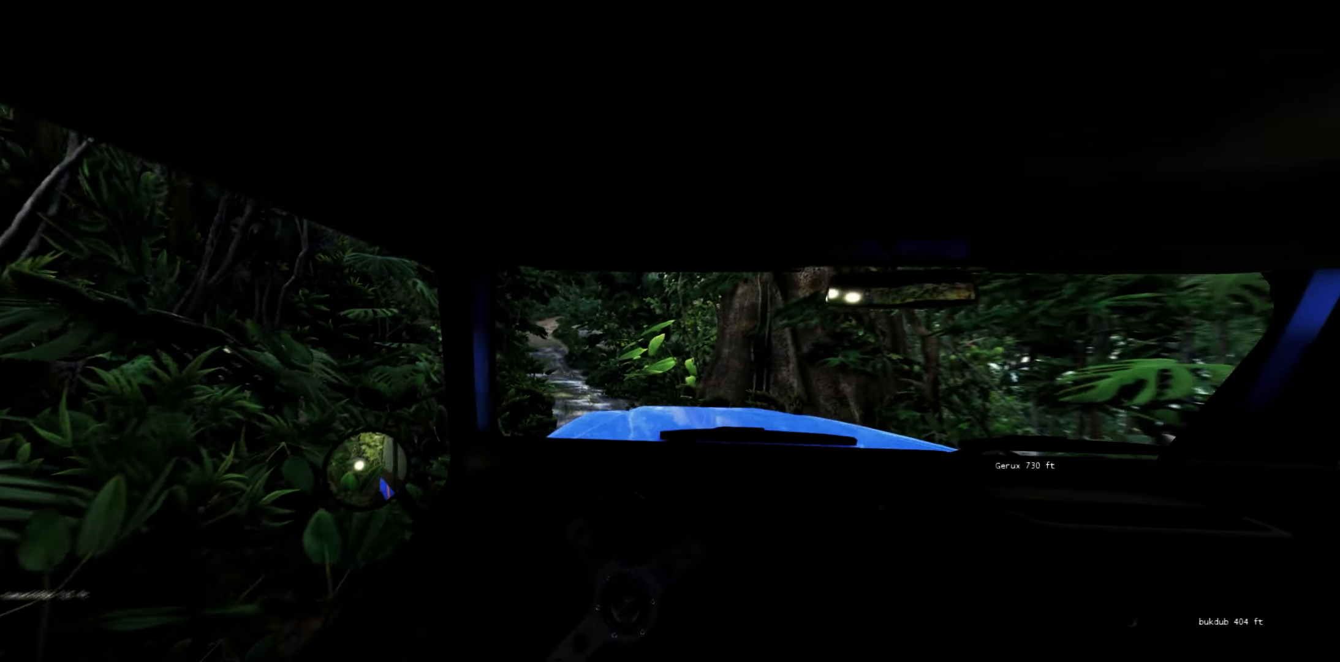
{"buttons": ["R2"], "left_stick": "center", "right_stick": "center", "events": [[83, "left_stick", "left"], [183, "R2", "down"], [267, "left_stick", "center"]]}